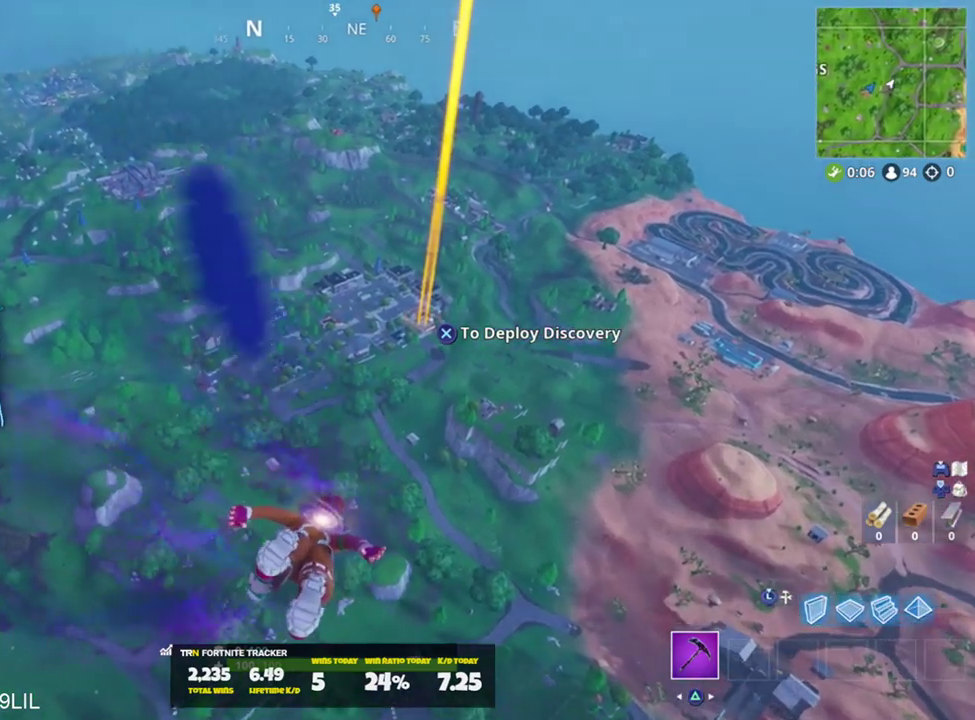
Gameplay with a controller (PlayStation layout); each line is a JSON object with the inputs held at the frame after it. "events" lists button and stick changes between this image and that frame as [ms after this image, input, new state], when the widget could be followed in between. Not read: TOUCHPAD.
{"buttons": [], "left_stick": "up", "right_stick": "center"}
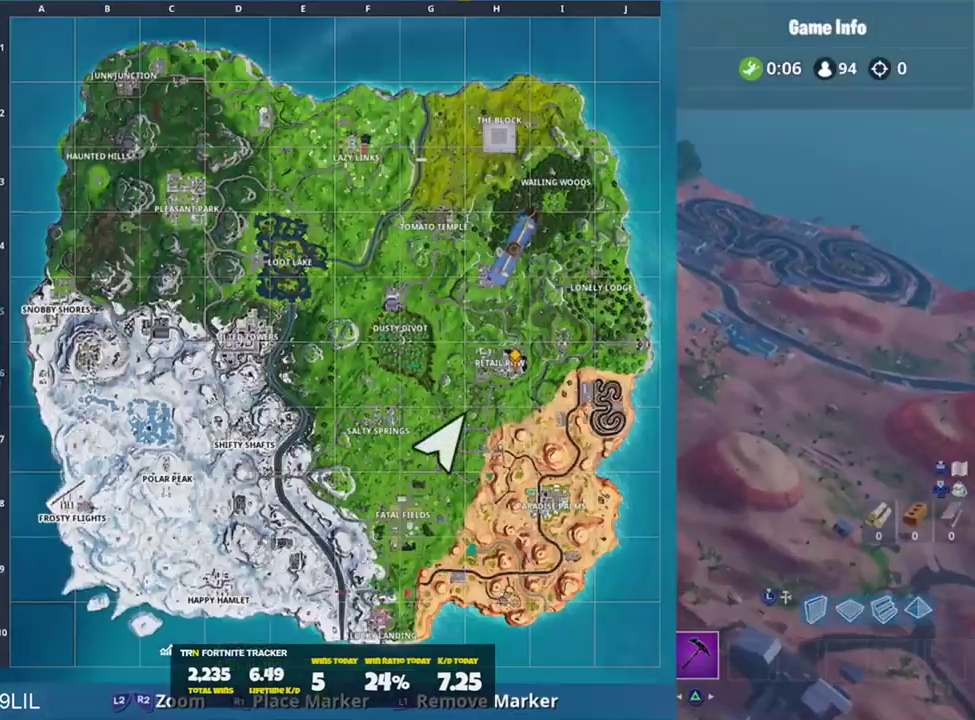
{"buttons": [], "left_stick": "up", "right_stick": "center", "events": []}
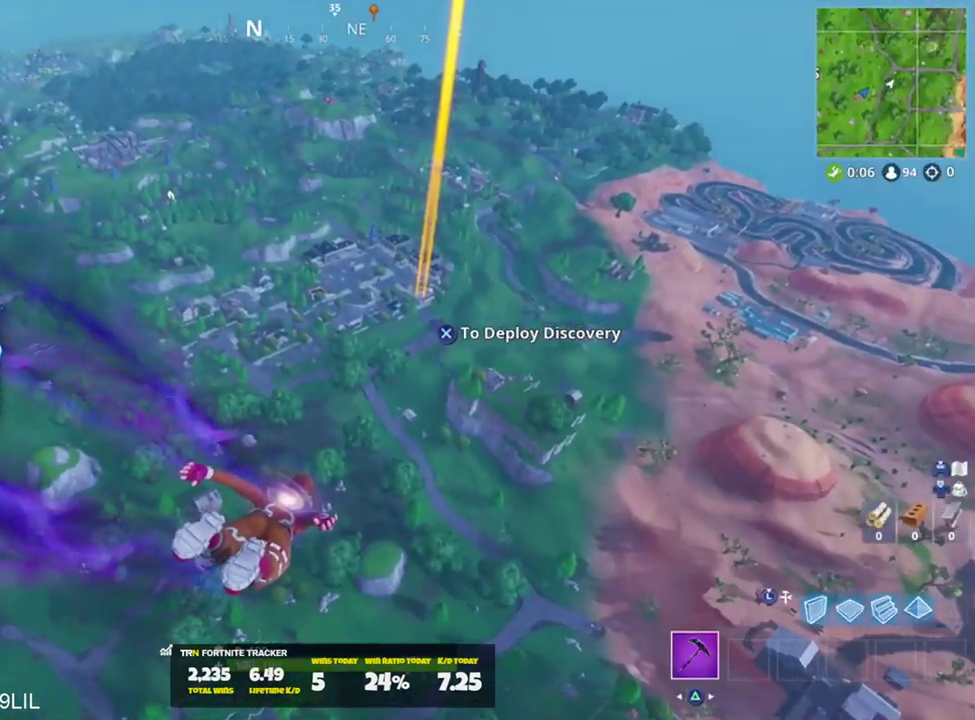
{"buttons": [], "left_stick": "up", "right_stick": "center", "events": []}
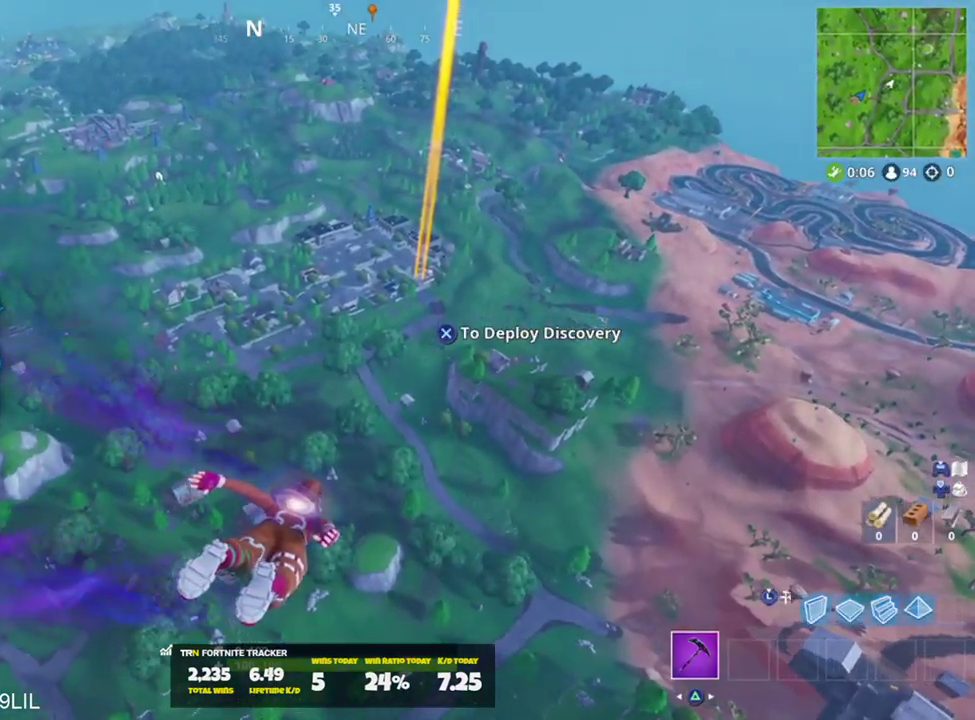
{"buttons": [], "left_stick": "up", "right_stick": "center", "events": [[16, "right_stick", "down"], [383, "right_stick", "center"]]}
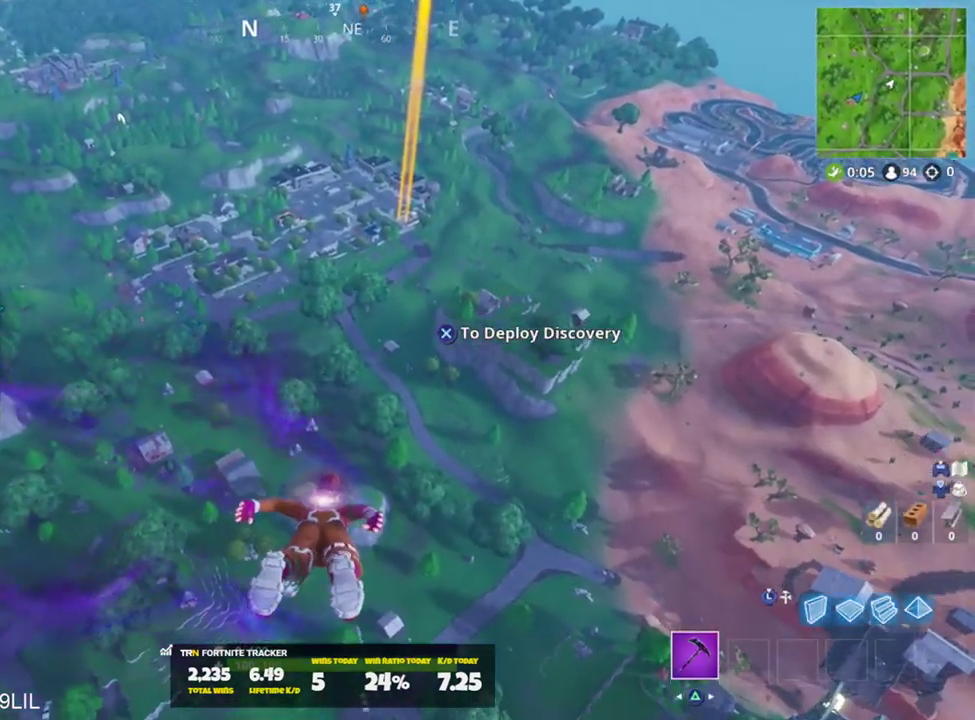
{"buttons": [], "left_stick": "up", "right_stick": "center", "events": []}
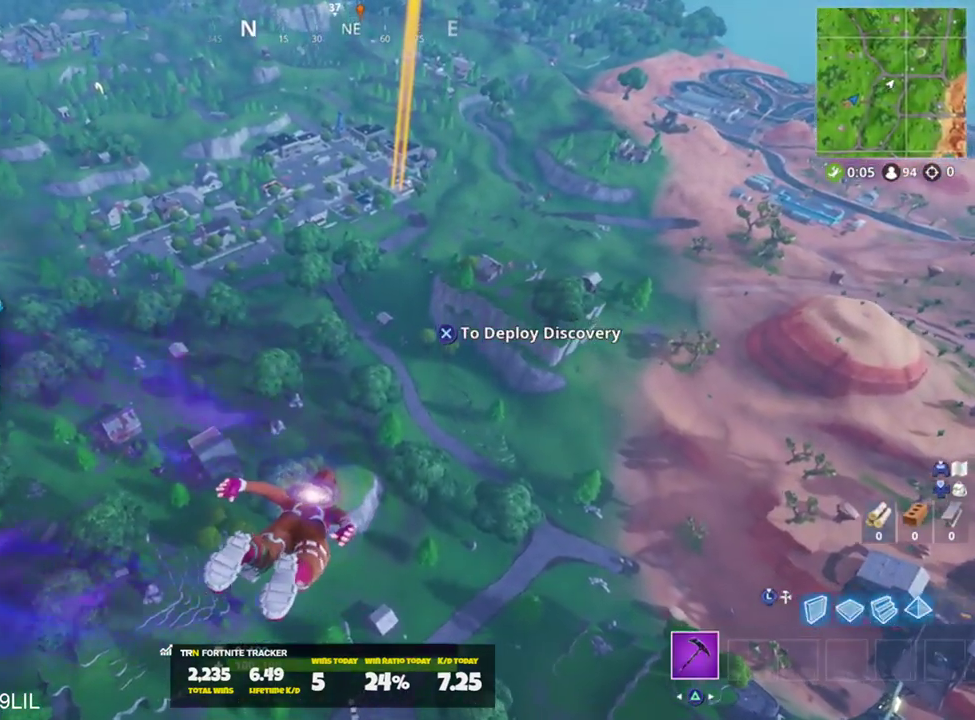
{"buttons": [], "left_stick": "up", "right_stick": "up", "events": [[67, "right_stick", "up"]]}
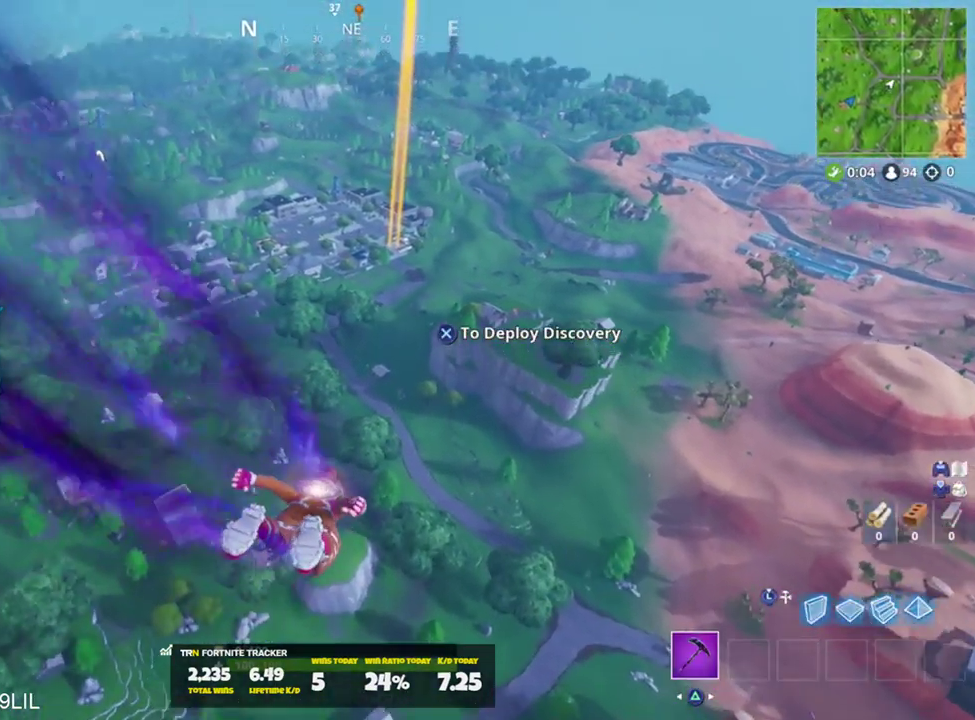
{"buttons": [], "left_stick": "up", "right_stick": "up", "events": []}
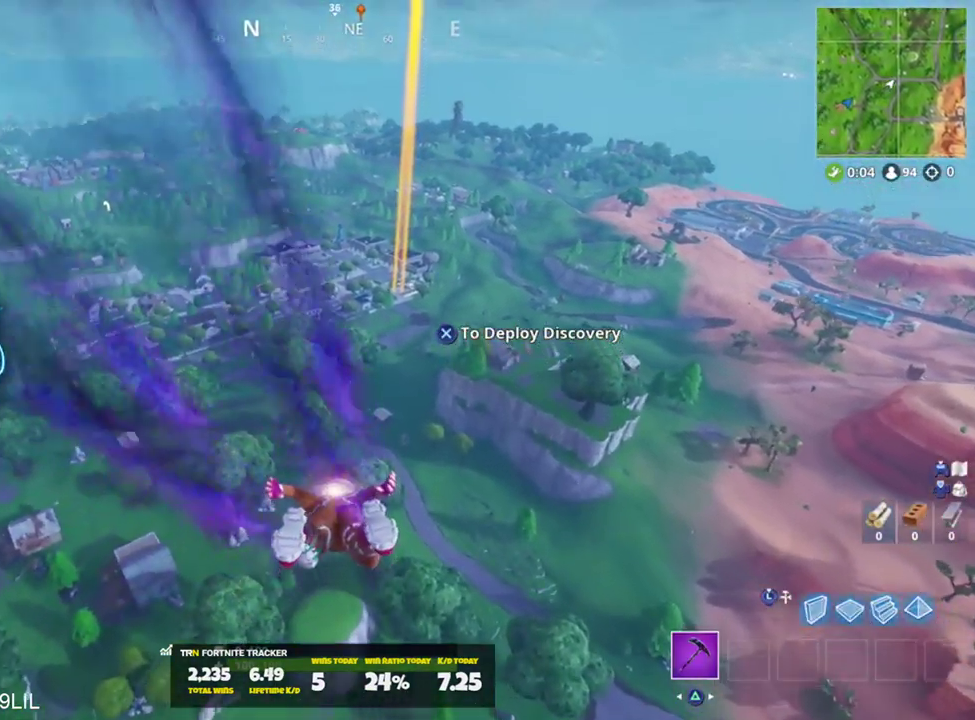
{"buttons": [], "left_stick": "up", "right_stick": "up", "events": []}
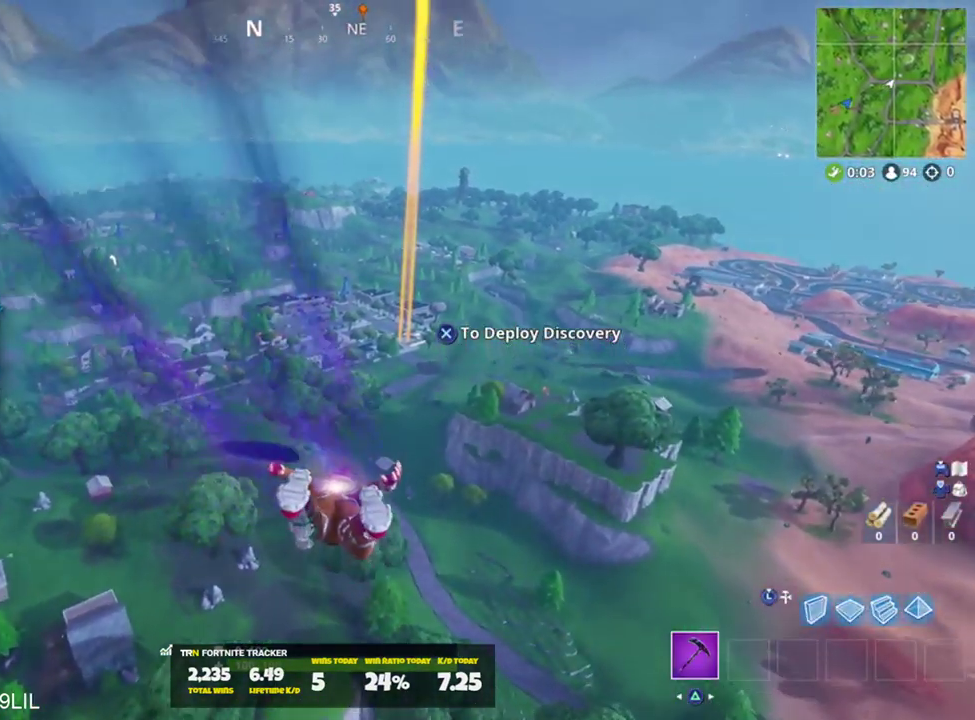
{"buttons": [], "left_stick": "up", "right_stick": "center", "events": [[467, "right_stick", "center"]]}
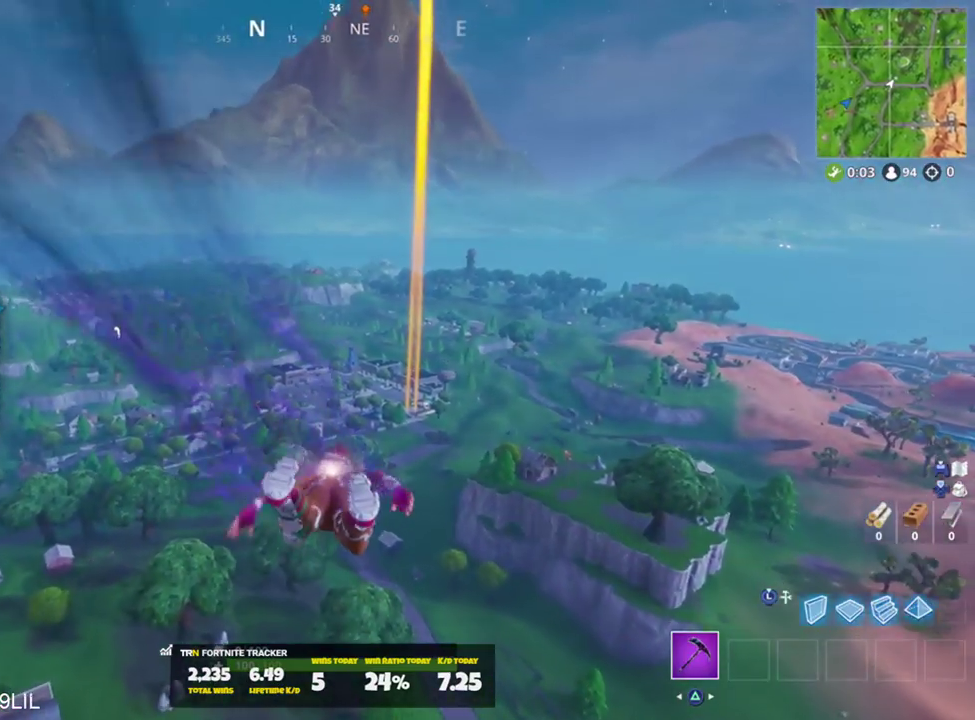
{"buttons": [], "left_stick": "up", "right_stick": "center", "events": []}
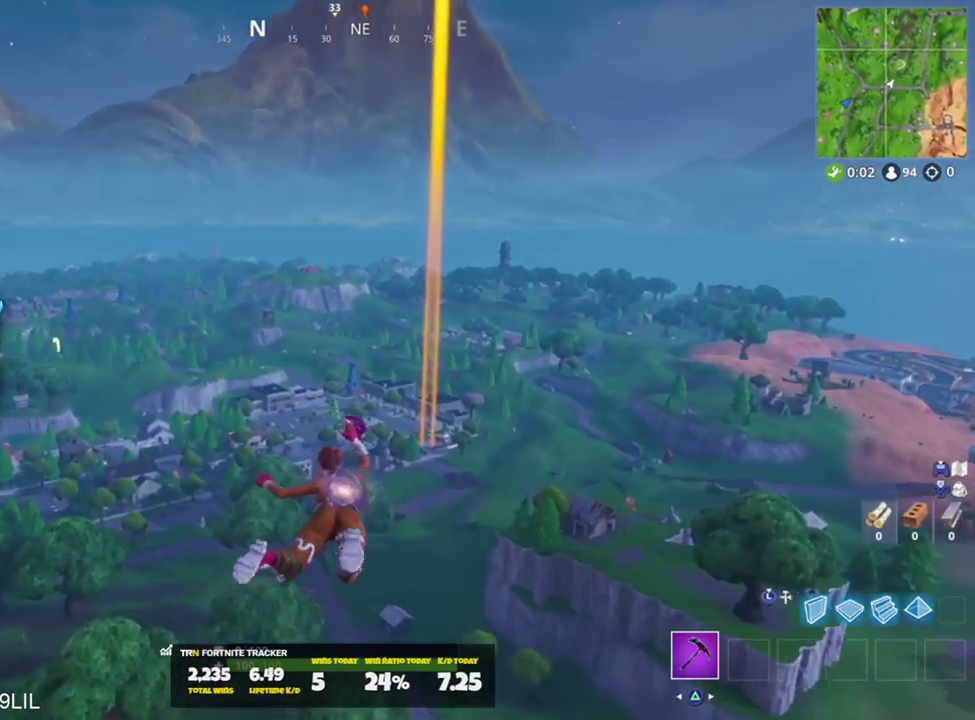
{"buttons": [], "left_stick": "up", "right_stick": "center", "events": []}
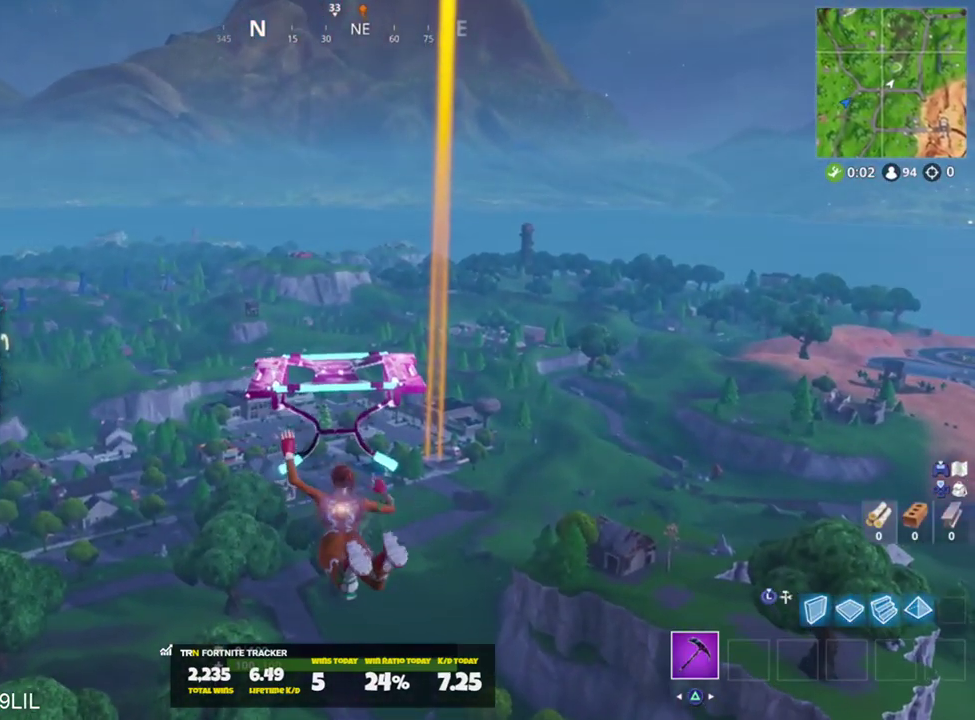
{"buttons": [], "left_stick": "up", "right_stick": "center", "events": []}
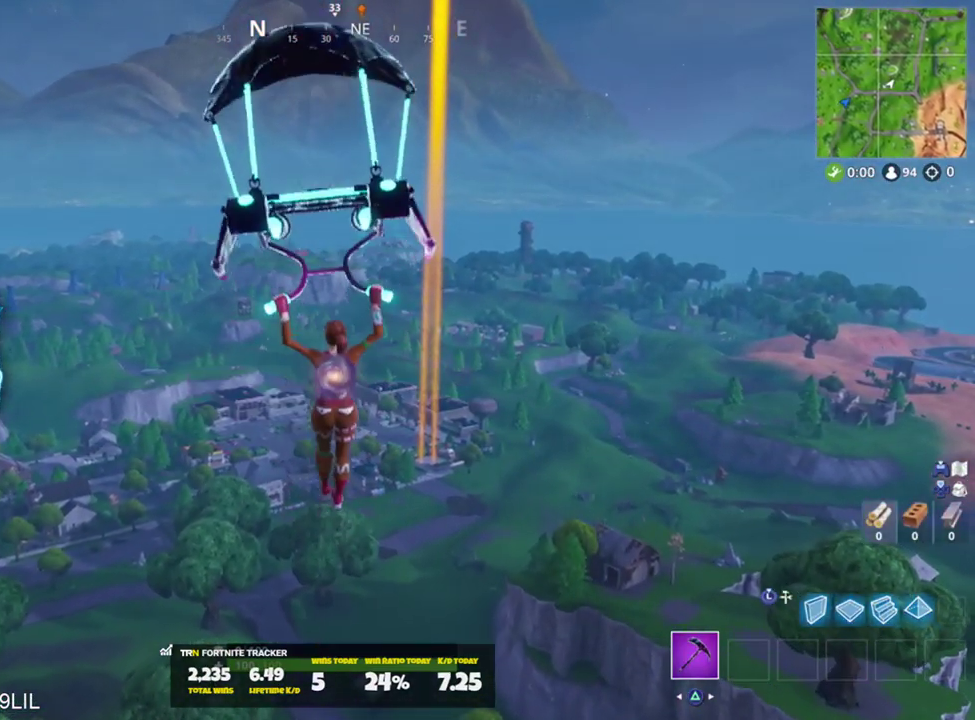
{"buttons": [], "left_stick": "up", "right_stick": "center", "events": []}
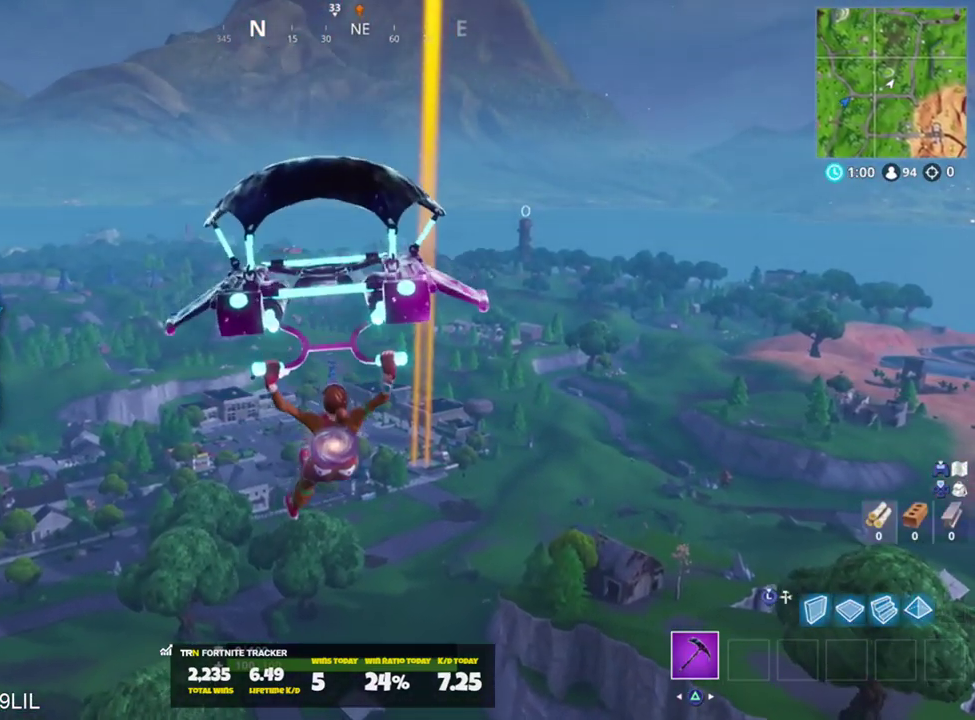
{"buttons": [], "left_stick": "up", "right_stick": "center", "events": []}
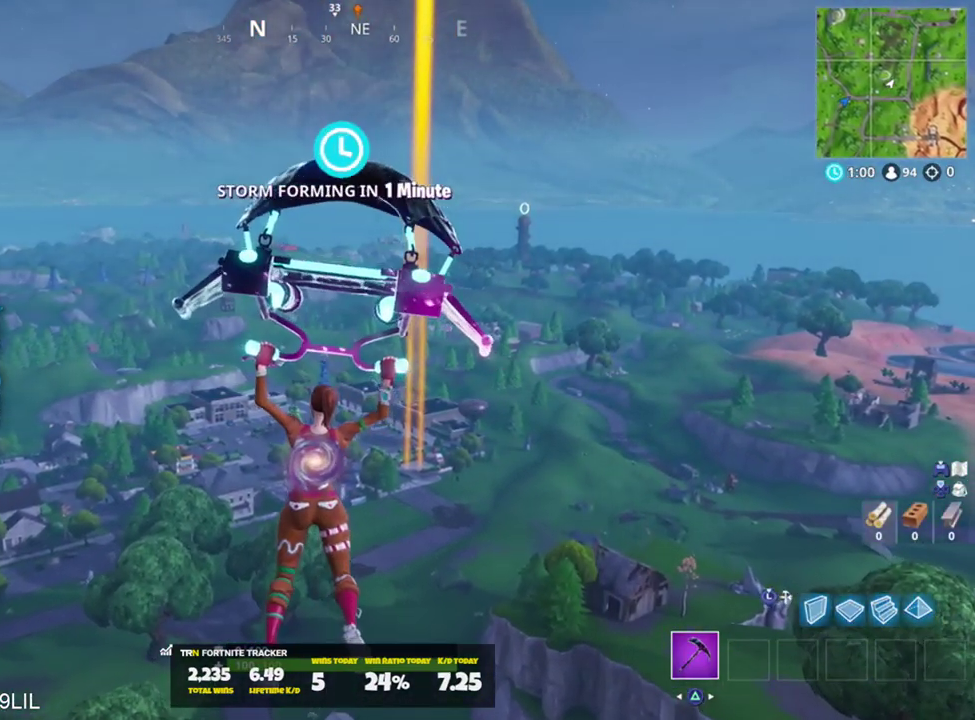
{"buttons": [], "left_stick": "up", "right_stick": "center", "events": [[334, "right_stick", "left"], [401, "right_stick", "center"]]}
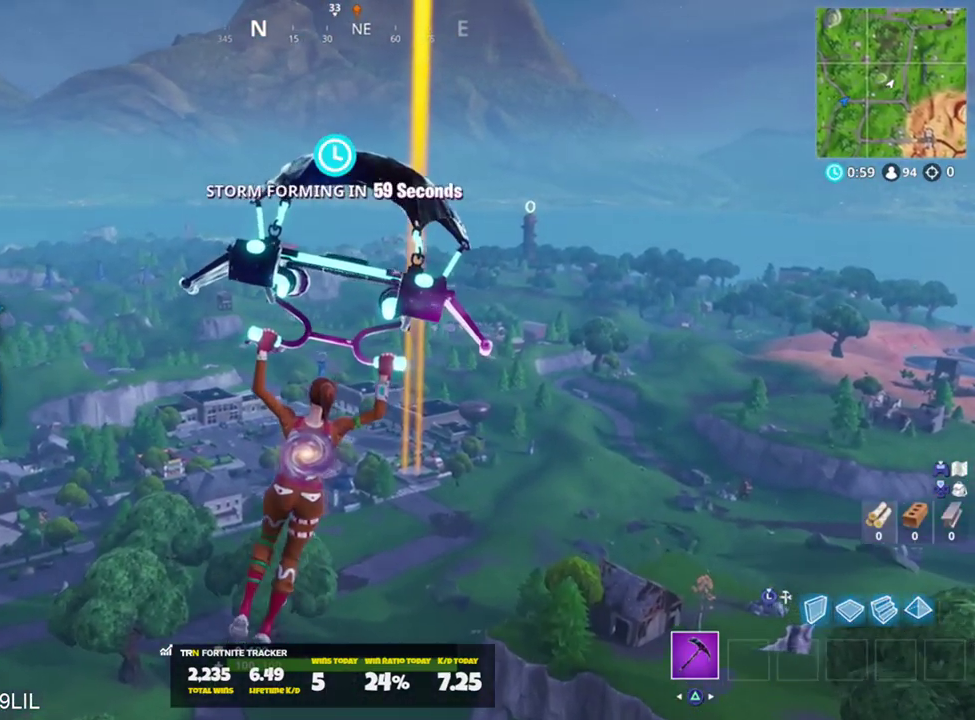
{"buttons": [], "left_stick": "up", "right_stick": "center", "events": []}
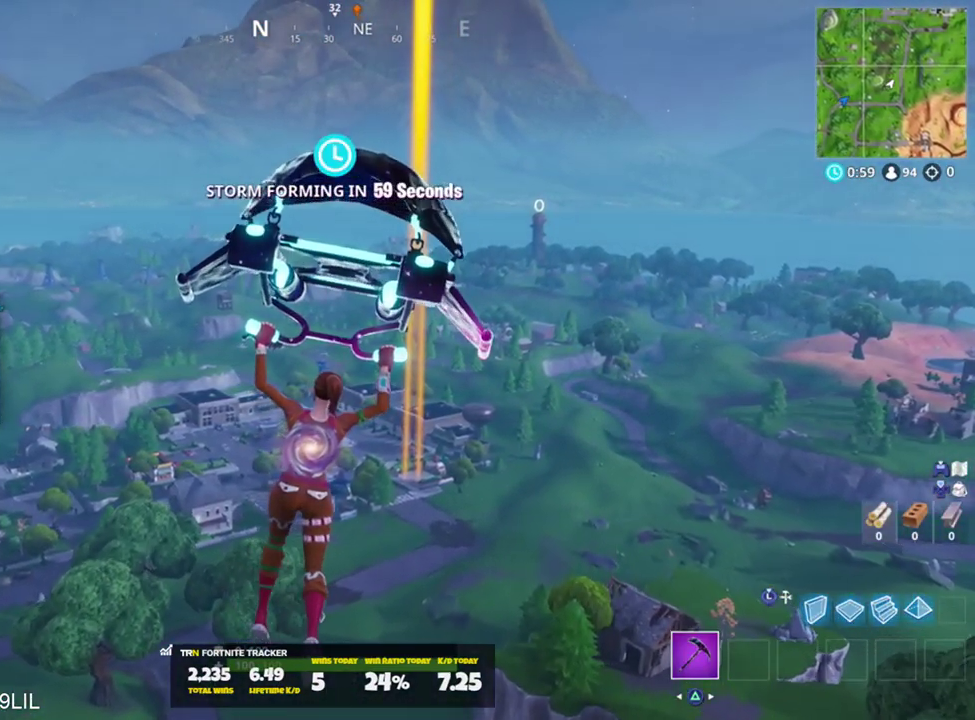
{"buttons": [], "left_stick": "up", "right_stick": "center", "events": []}
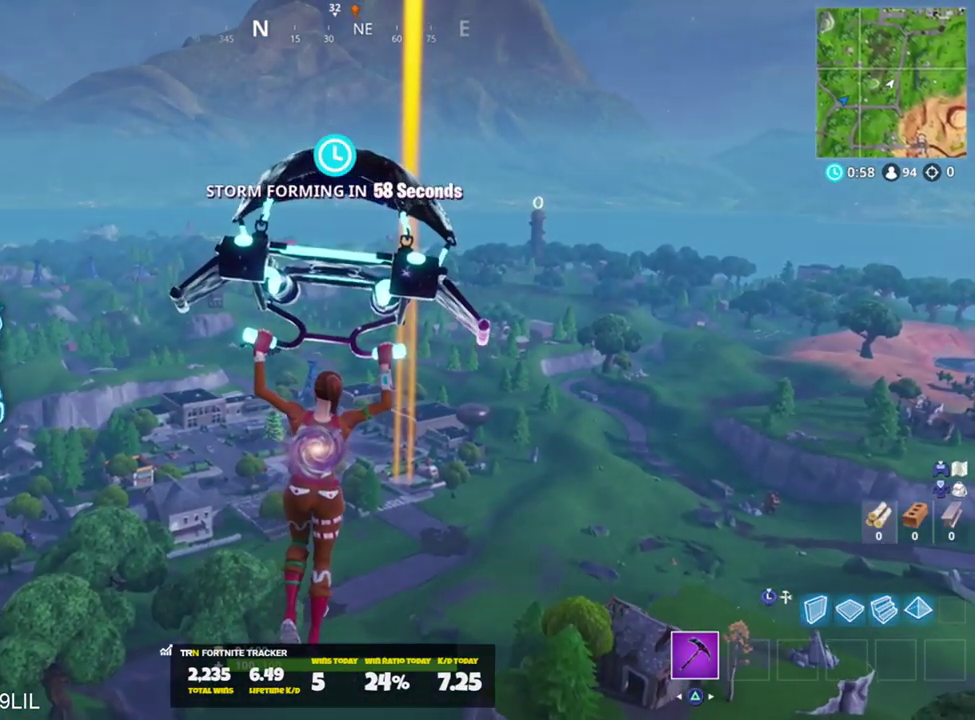
{"buttons": [], "left_stick": "up", "right_stick": "center", "events": []}
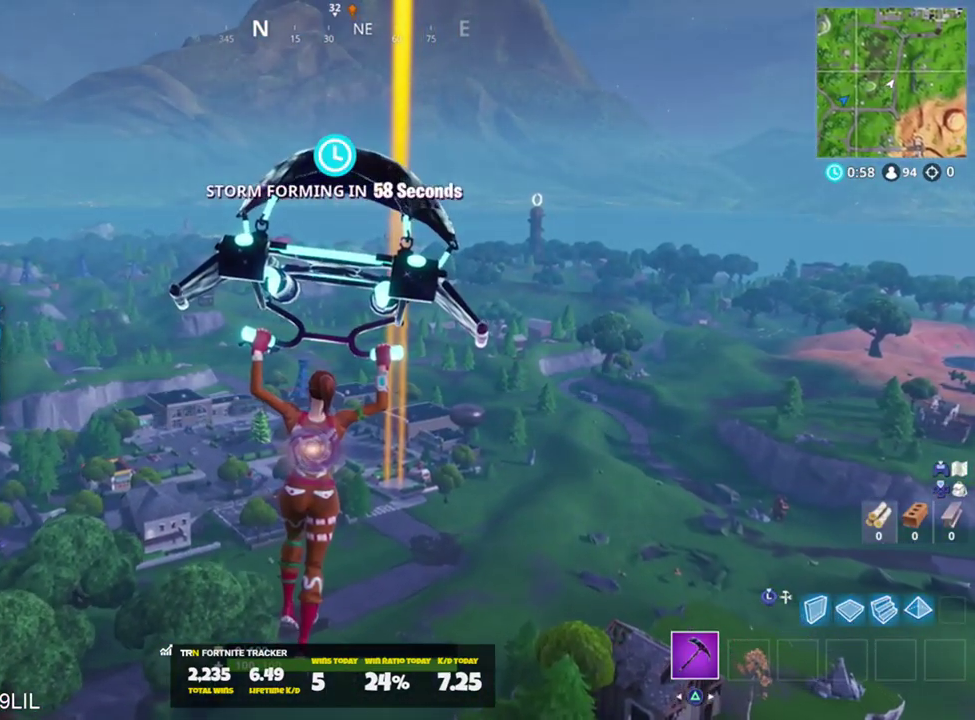
{"buttons": [], "left_stick": "up", "right_stick": "center", "events": []}
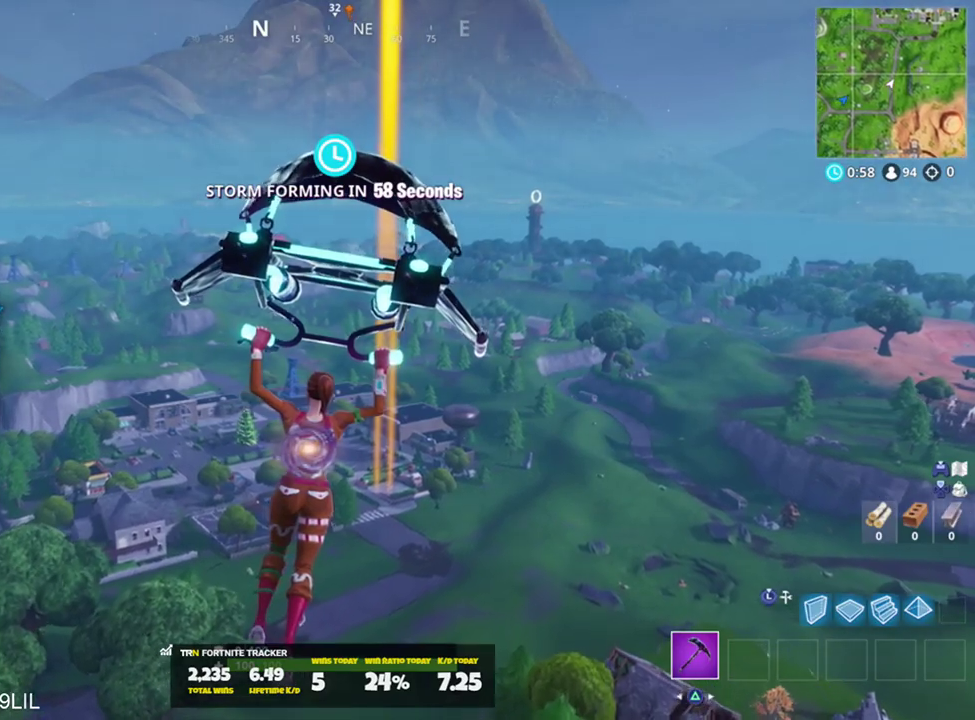
{"buttons": [], "left_stick": "up", "right_stick": "center", "events": [[233, "right_stick", "left"], [367, "right_stick", "center"]]}
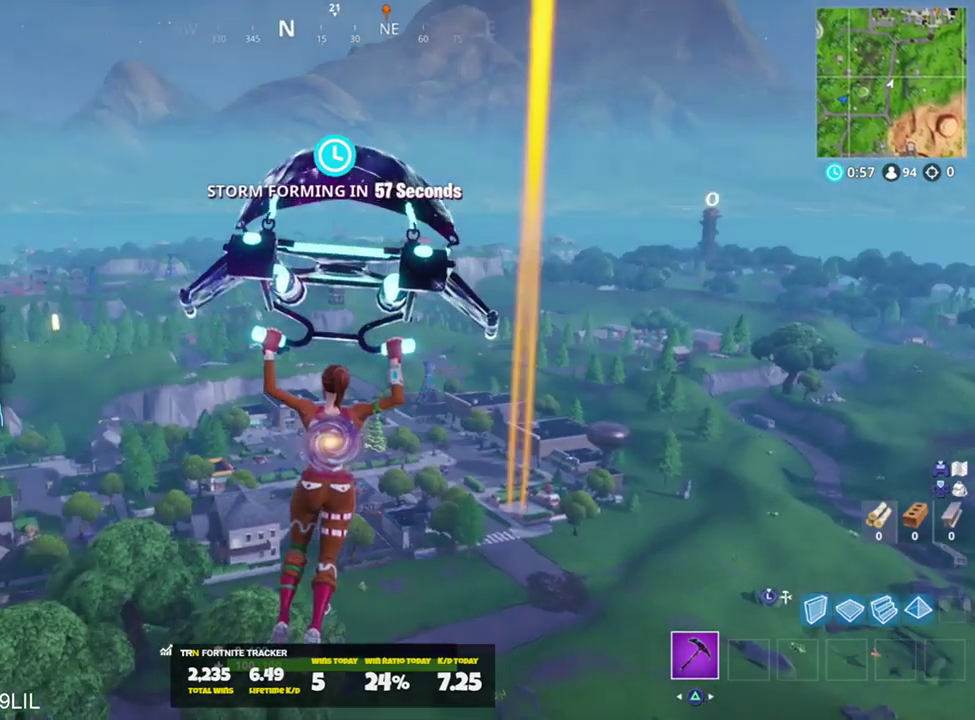
{"buttons": [], "left_stick": "up", "right_stick": "center", "events": []}
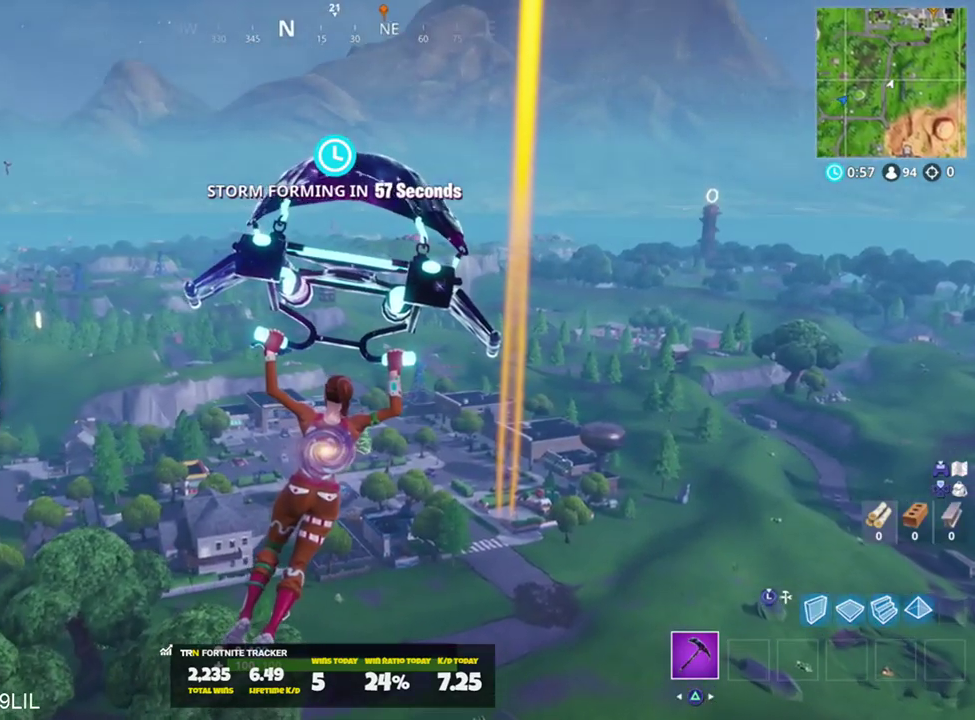
{"buttons": [], "left_stick": "up", "right_stick": "center", "events": []}
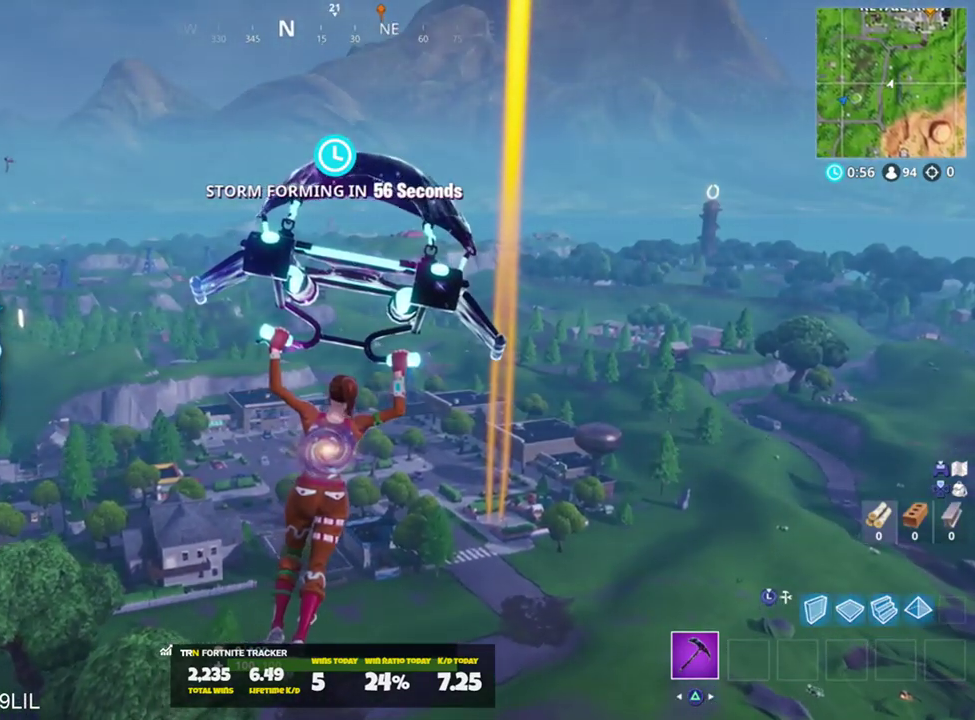
{"buttons": [], "left_stick": "up", "right_stick": "center", "events": []}
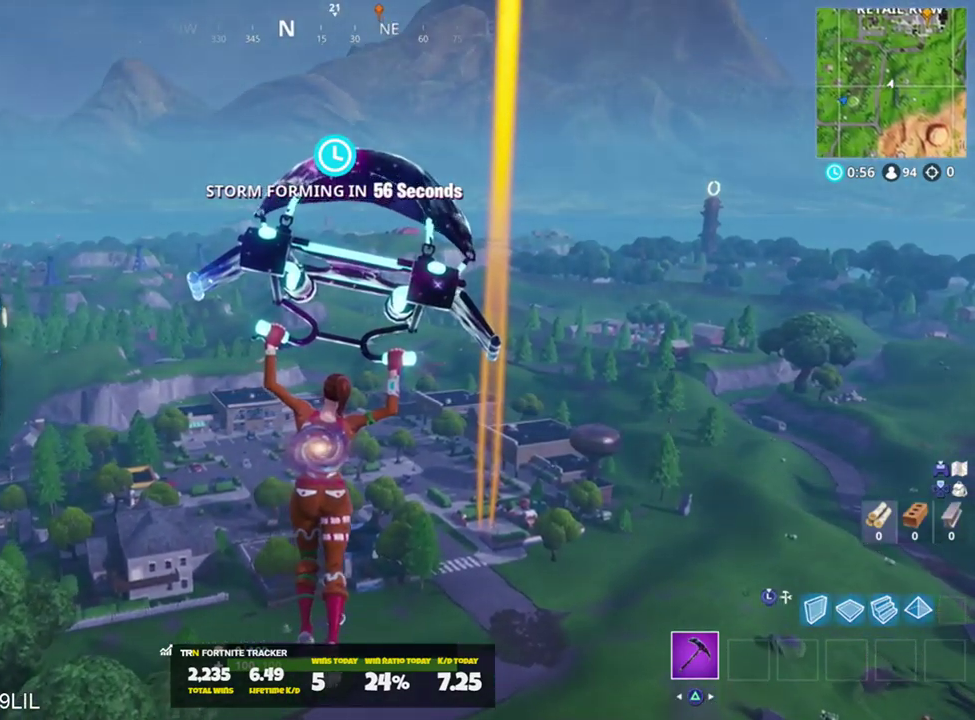
{"buttons": [], "left_stick": "up", "right_stick": "center", "events": []}
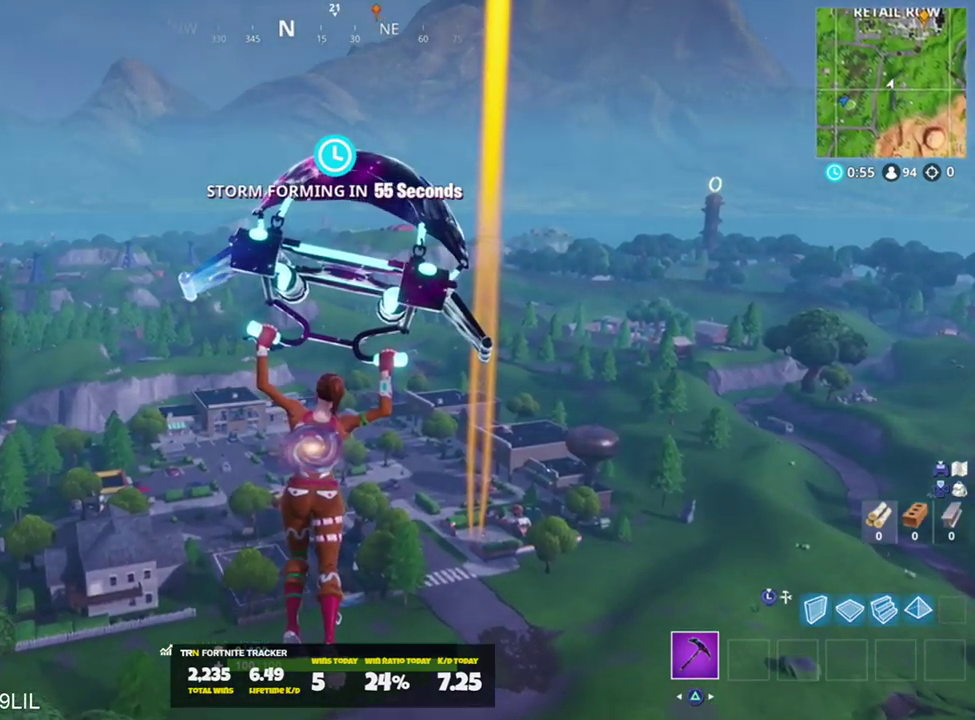
{"buttons": [], "left_stick": "up", "right_stick": "right", "events": [[450, "right_stick", "right"]]}
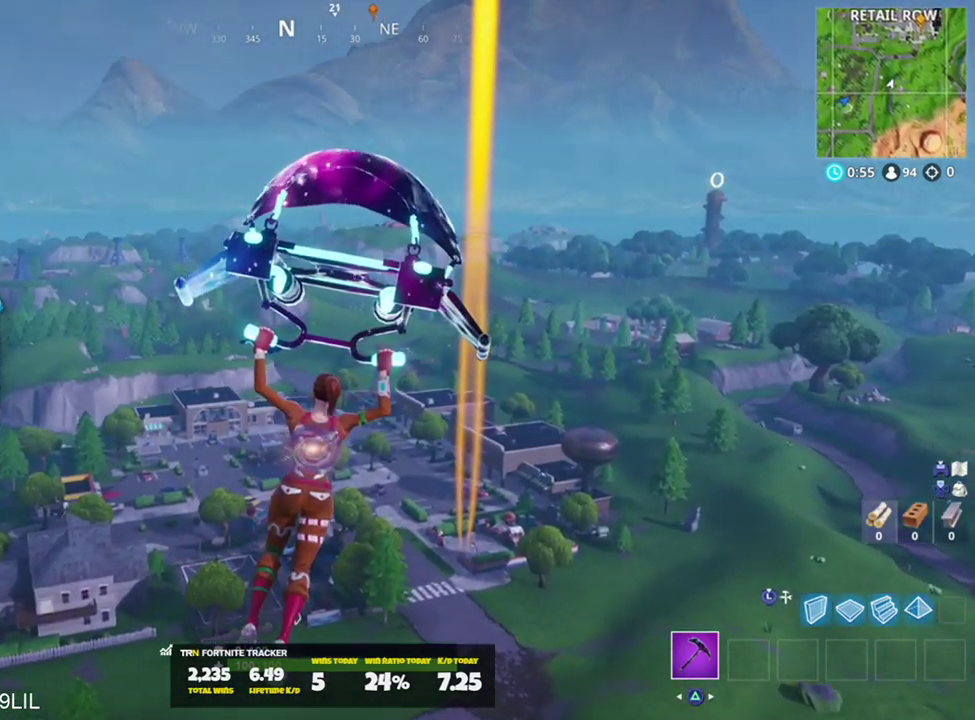
{"buttons": [], "left_stick": "up", "right_stick": "center", "events": [[83, "right_stick", "center"]]}
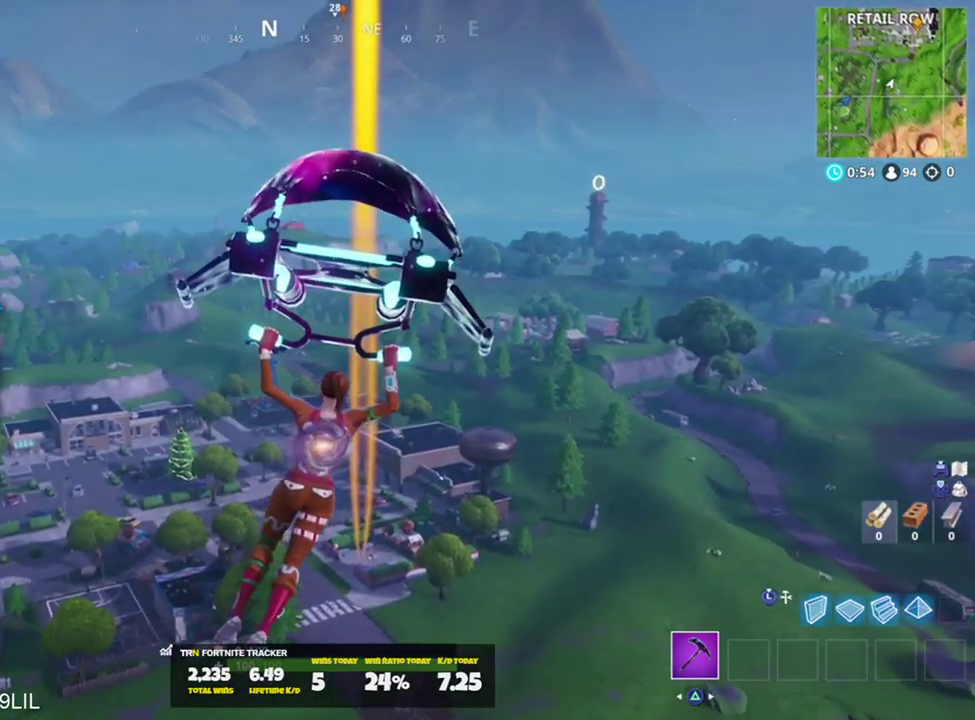
{"buttons": [], "left_stick": "up", "right_stick": "center", "events": []}
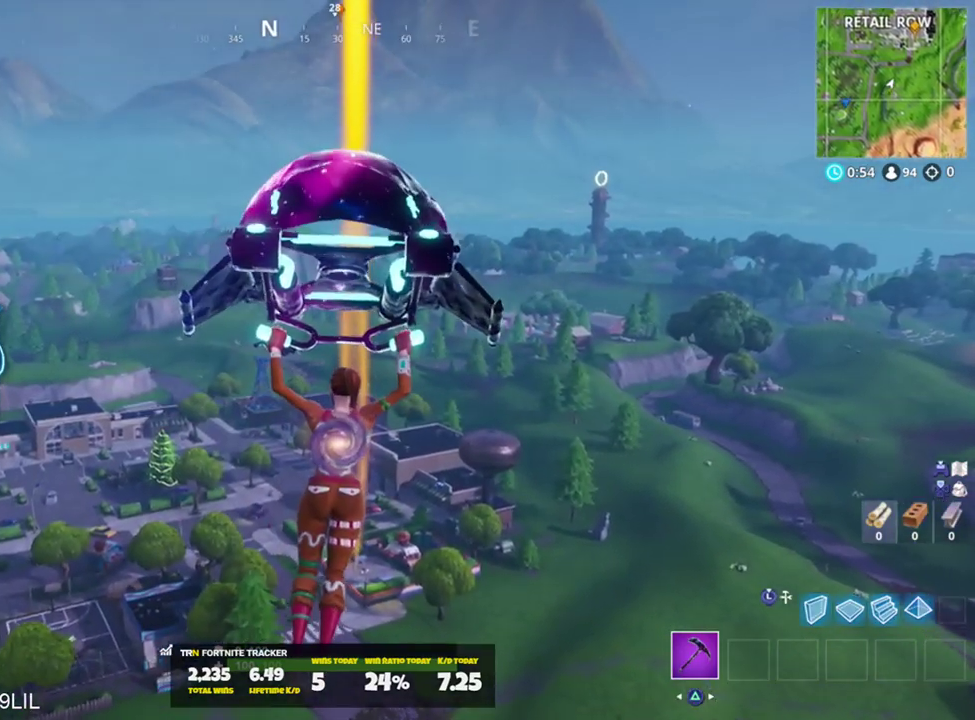
{"buttons": [], "left_stick": "up-right", "right_stick": "center", "events": [[84, "left_stick", "up-right"], [150, "right_stick", "up-left"], [350, "right_stick", "center"]]}
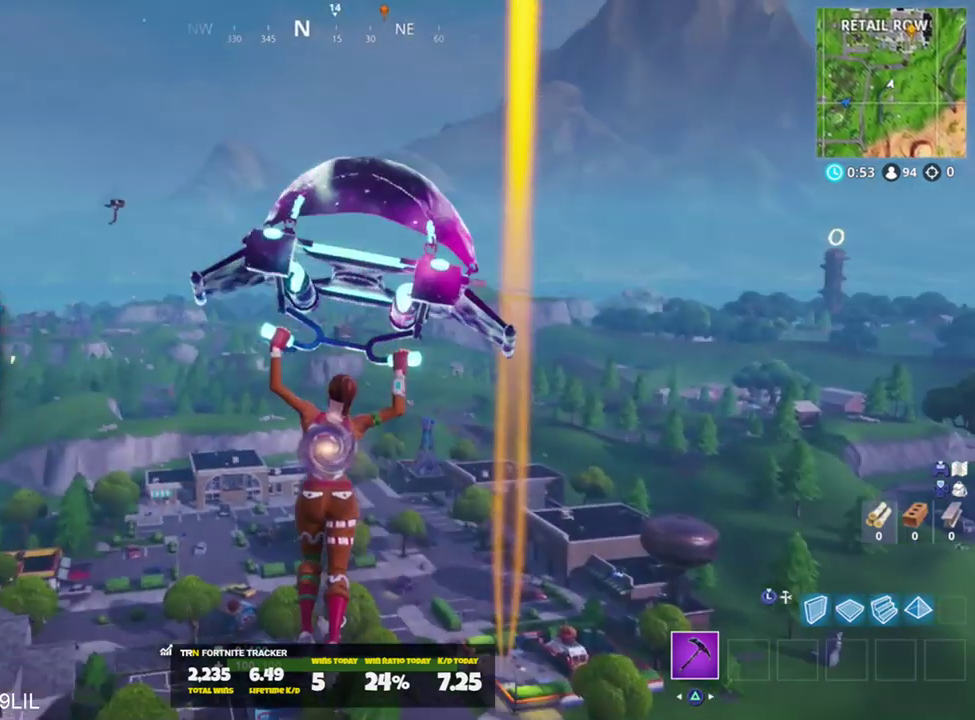
{"buttons": [], "left_stick": "up-right", "right_stick": "center", "events": [[83, "right_stick", "up-left"], [400, "right_stick", "center"]]}